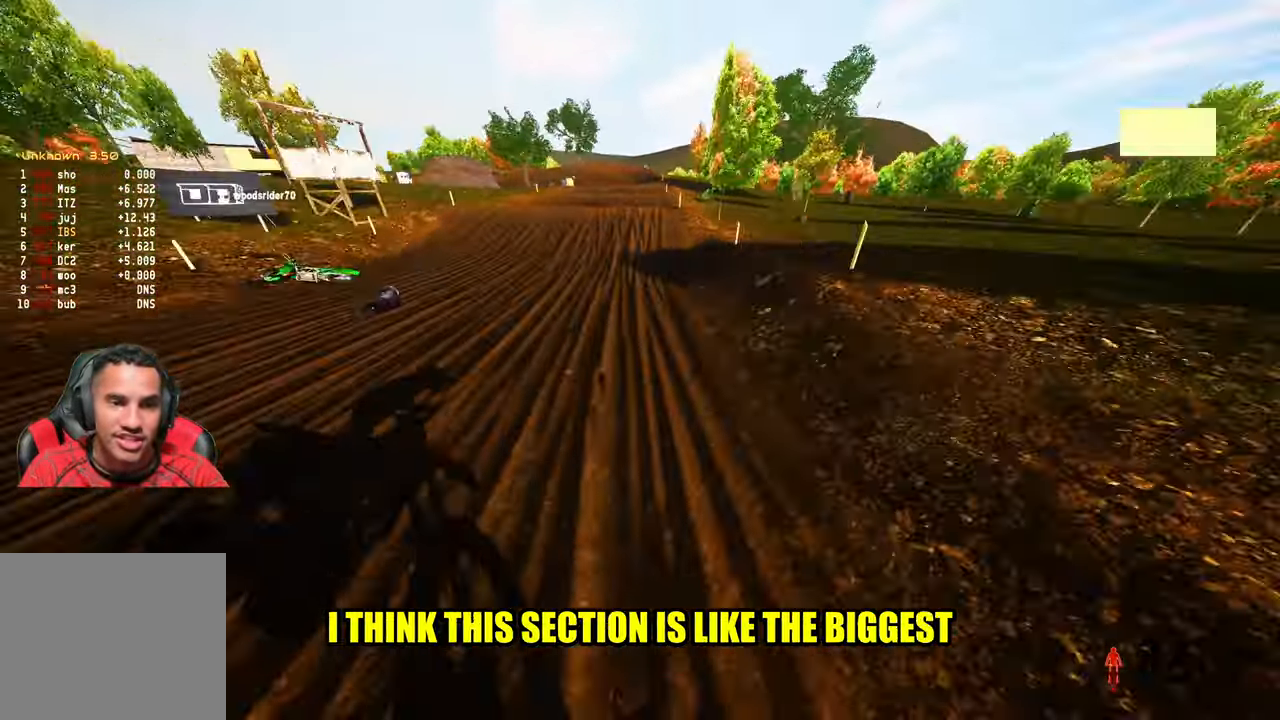
Gameplay with a controller (PlayStation layout); each line is a JSON object with the inputs held at the frame after it. "events" lists button and stick changes between this image and that frame as [ms after this image, input, new state], when the widget could be followed in between. Not read: HOME.
{"buttons": ["R2"], "left_stick": "center", "right_stick": "up", "events": [[233, "left_stick", "center"]]}
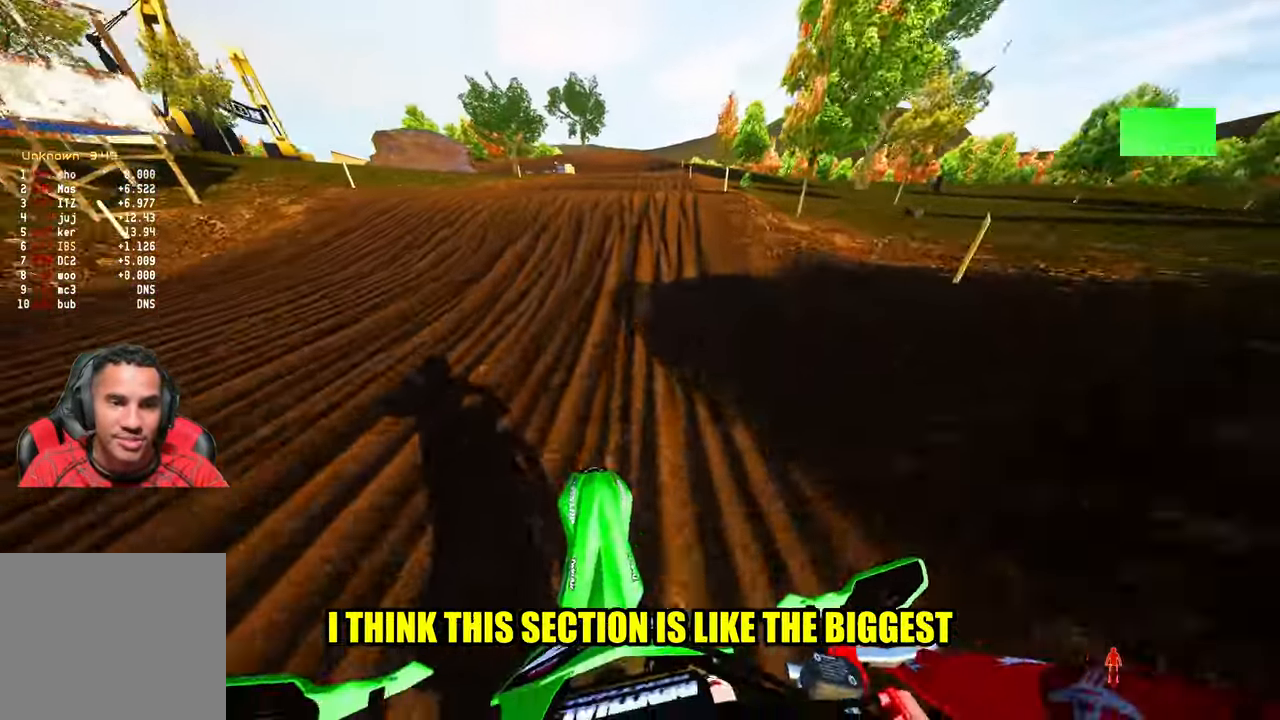
{"buttons": ["R2"], "left_stick": "center", "right_stick": "up", "events": []}
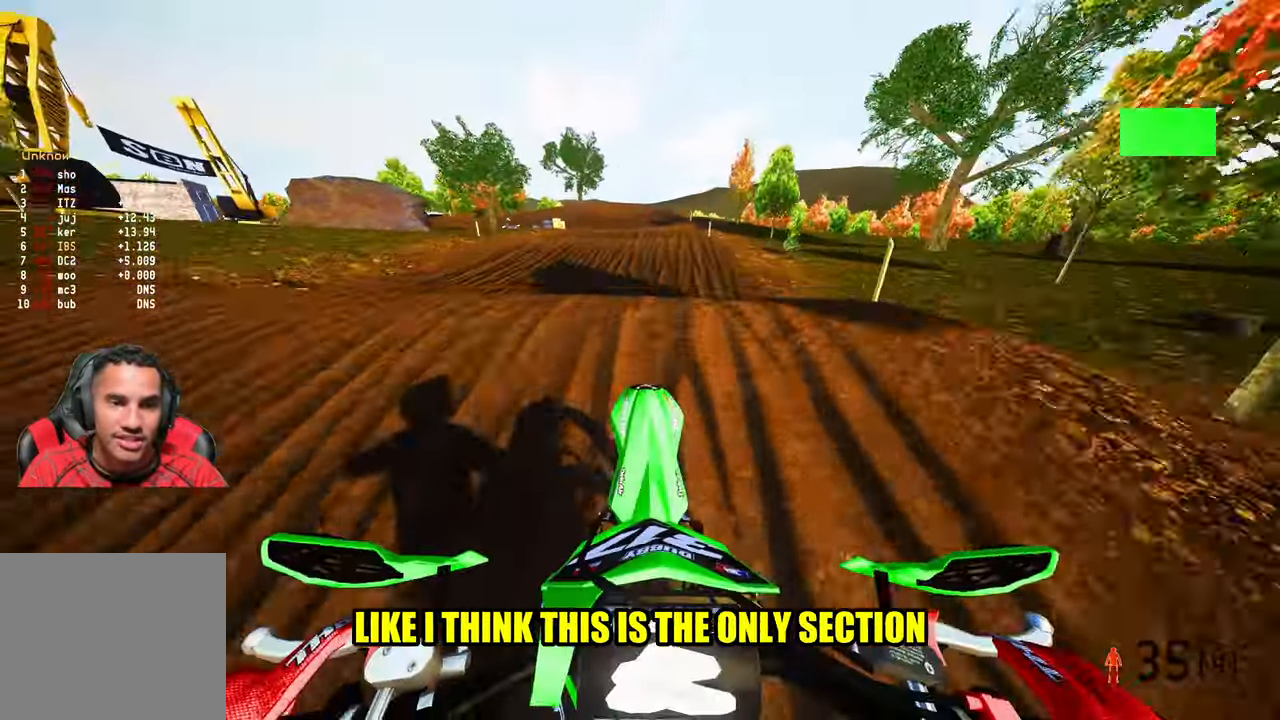
{"buttons": [], "left_stick": "up", "right_stick": "down-left", "events": [[83, "left_stick", "up"], [267, "L1", "down"], [267, "R2", "up"], [383, "L1", "up"], [383, "right_stick", "center"], [433, "right_stick", "down-left"]]}
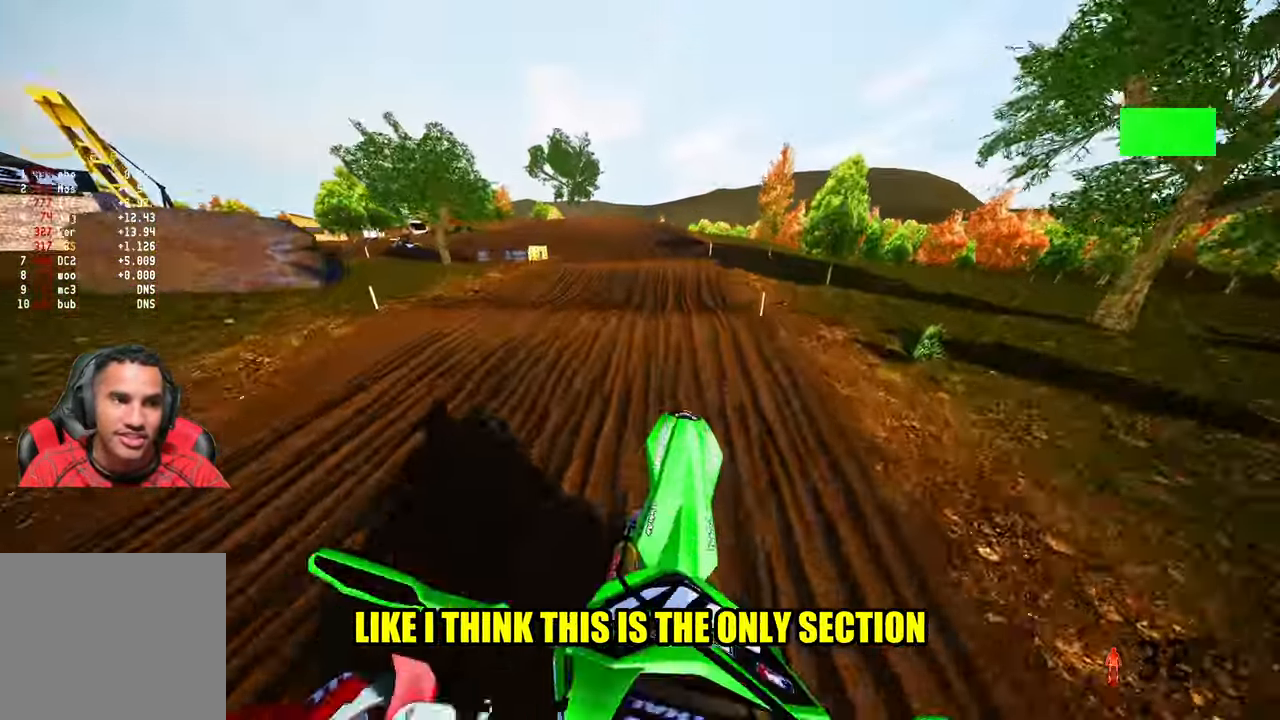
{"buttons": ["R2"], "left_stick": "up", "right_stick": "center", "events": [[167, "R2", "down"], [484, "right_stick", "center"]]}
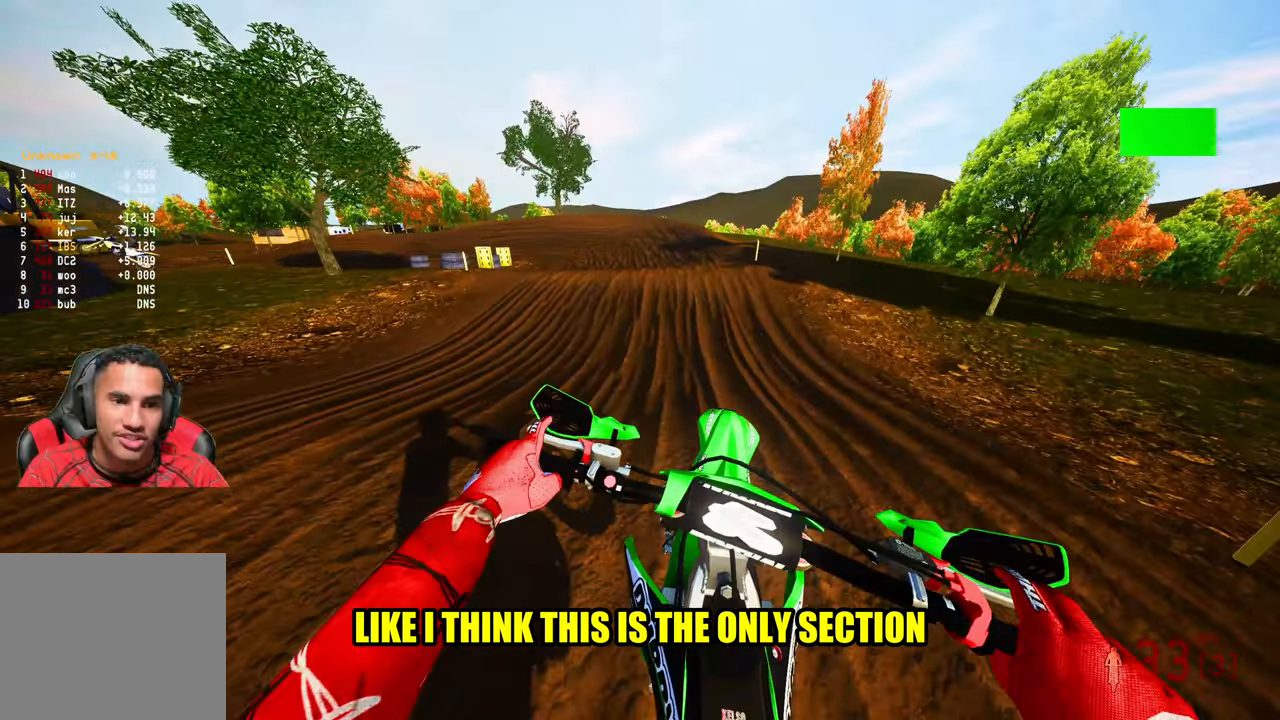
{"buttons": [], "left_stick": "up-left", "right_stick": "center", "events": [[167, "left_stick", "up-left"], [350, "R2", "up"]]}
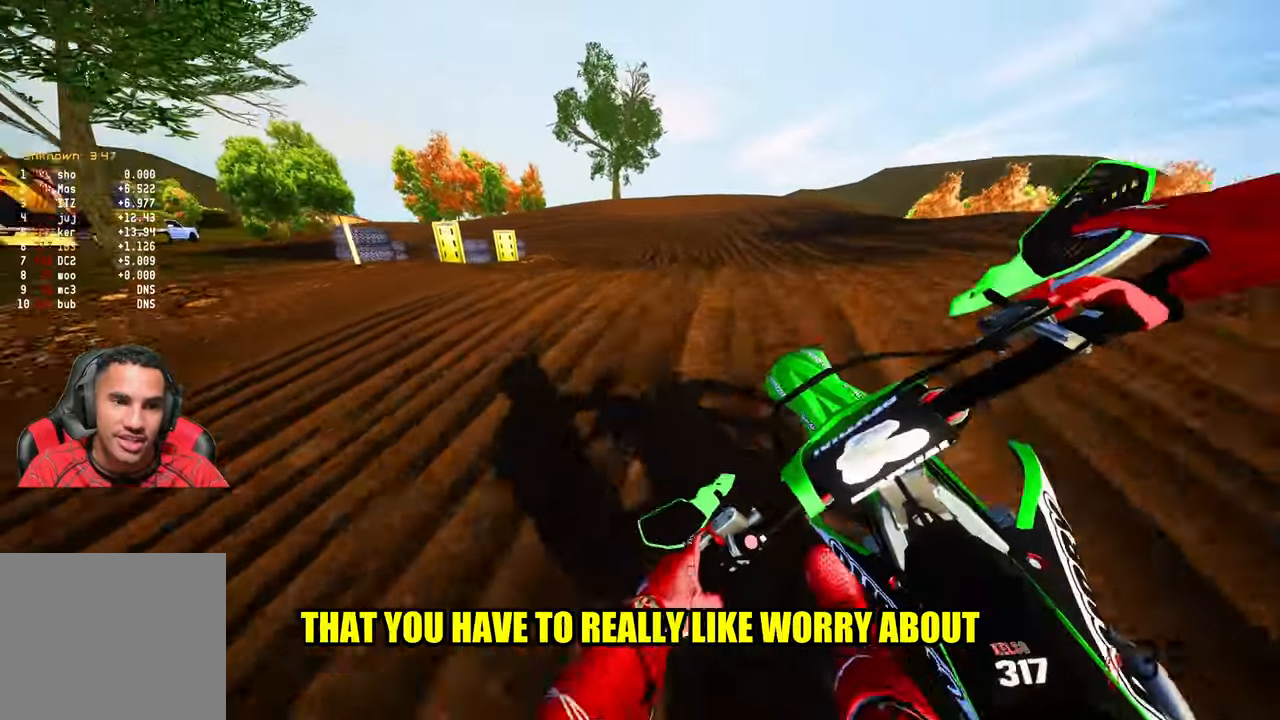
{"buttons": [], "left_stick": "up-left", "right_stick": "up", "events": [[284, "right_stick", "up"]]}
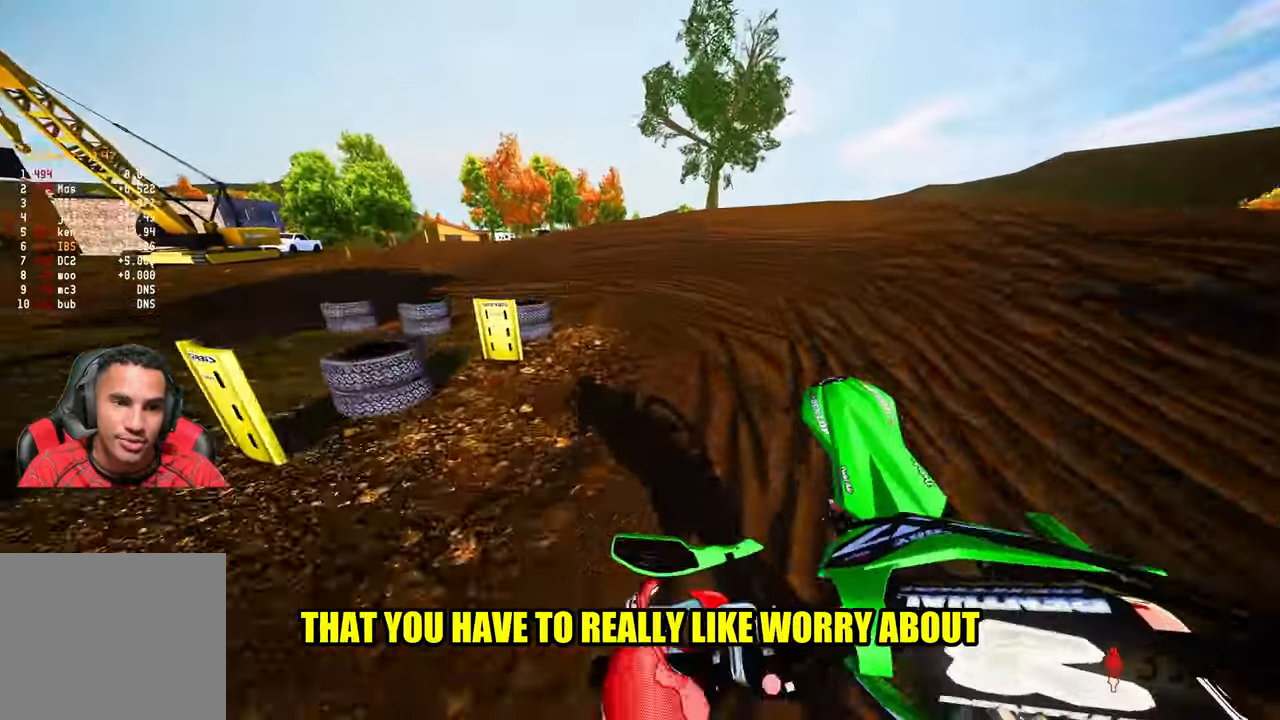
{"buttons": [], "left_stick": "up-left", "right_stick": "up", "events": [[200, "R3", "down"], [284, "R3", "up"]]}
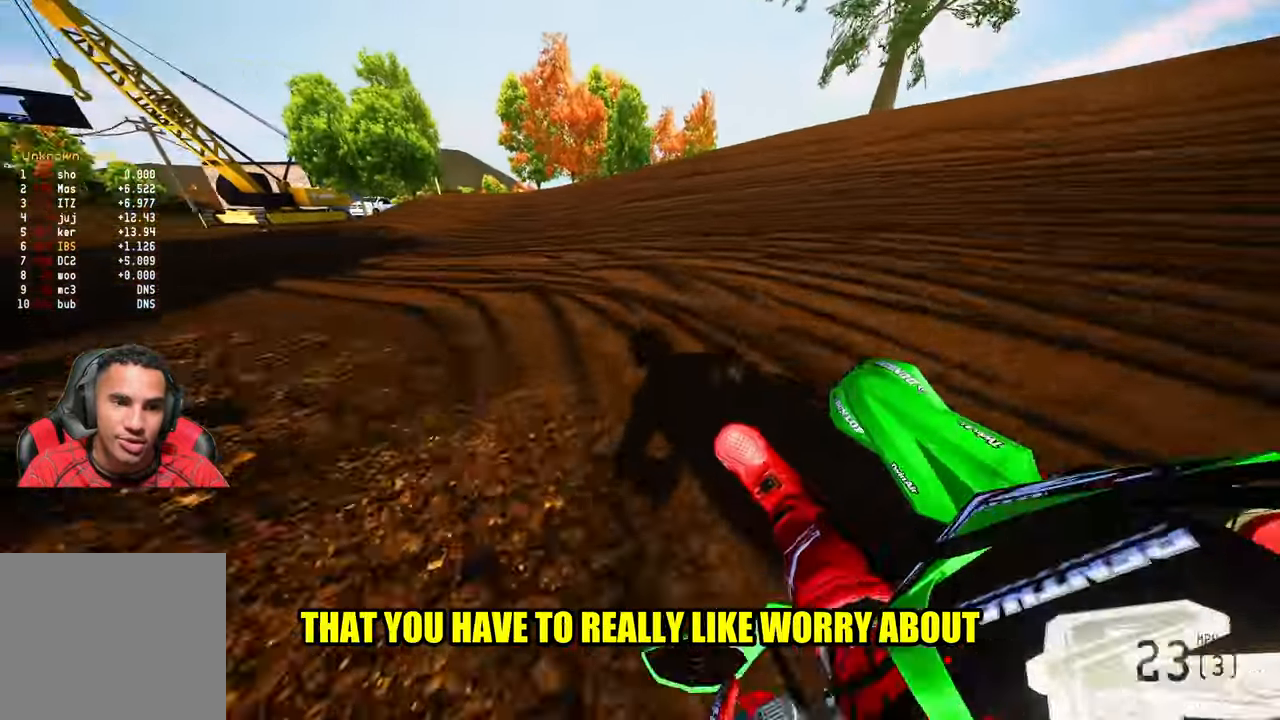
{"buttons": ["R2"], "left_stick": "up-left", "right_stick": "up", "events": [[67, "R2", "down"]]}
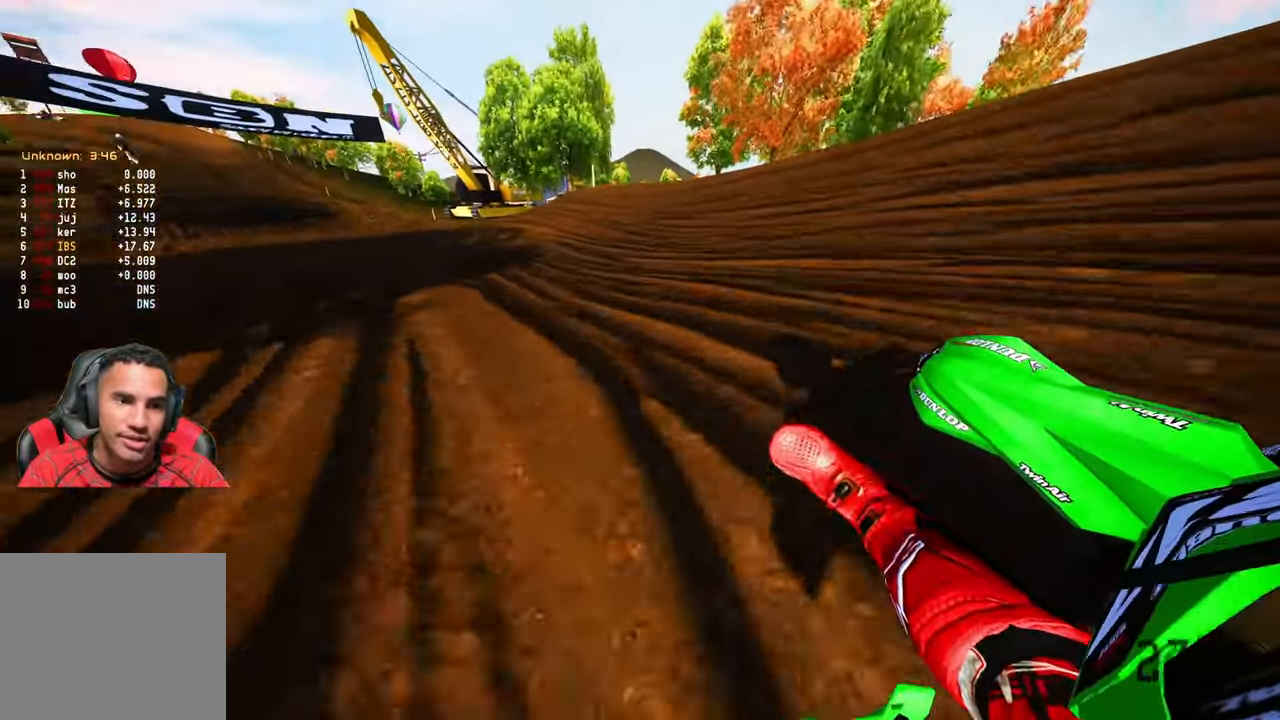
{"buttons": ["R2"], "left_stick": "up", "right_stick": "up-left", "events": [[167, "left_stick", "up"], [250, "right_stick", "up-left"]]}
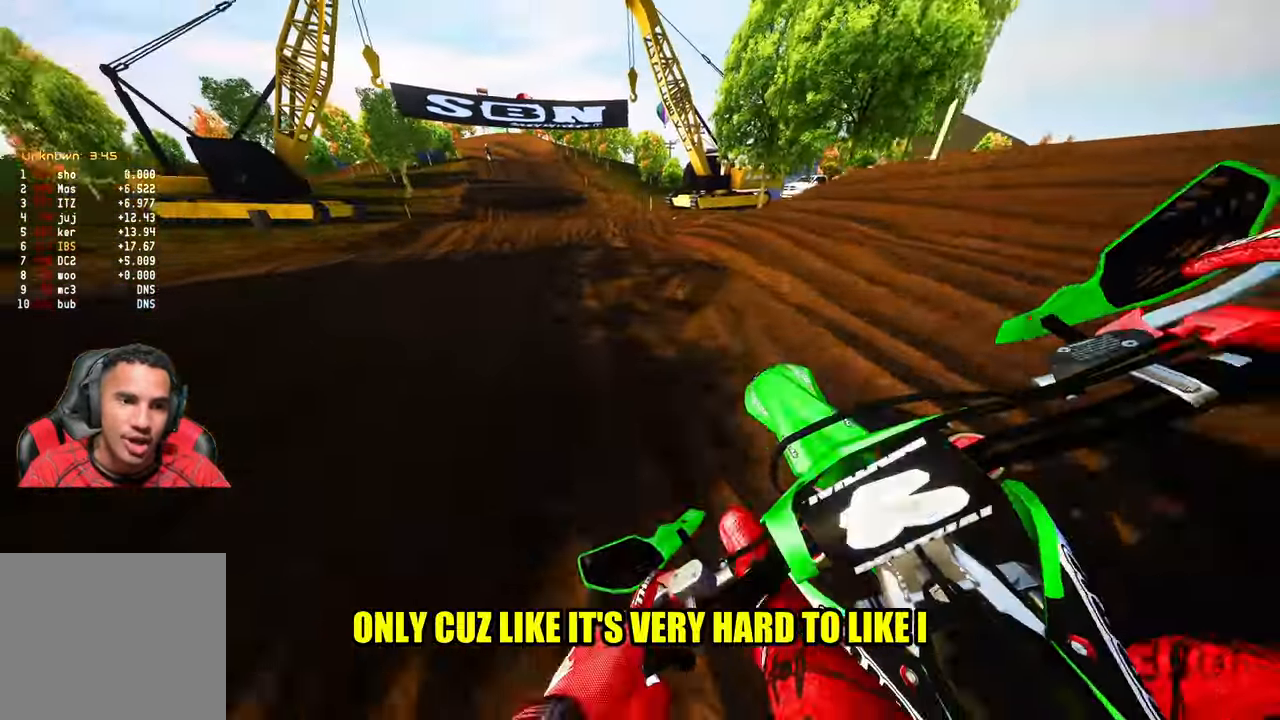
{"buttons": ["R2"], "left_stick": "up", "right_stick": "up-left", "events": [[284, "R3", "down"], [400, "R3", "up"]]}
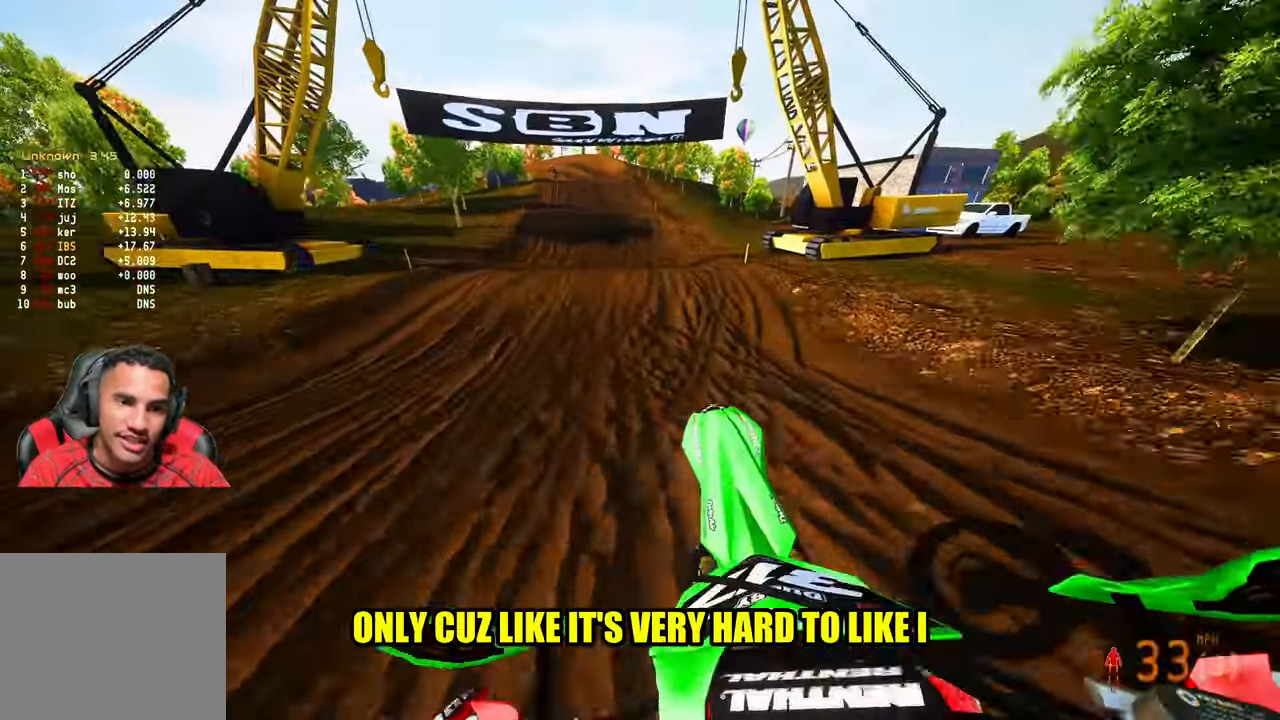
{"buttons": ["R2"], "left_stick": "up", "right_stick": "up-left", "events": []}
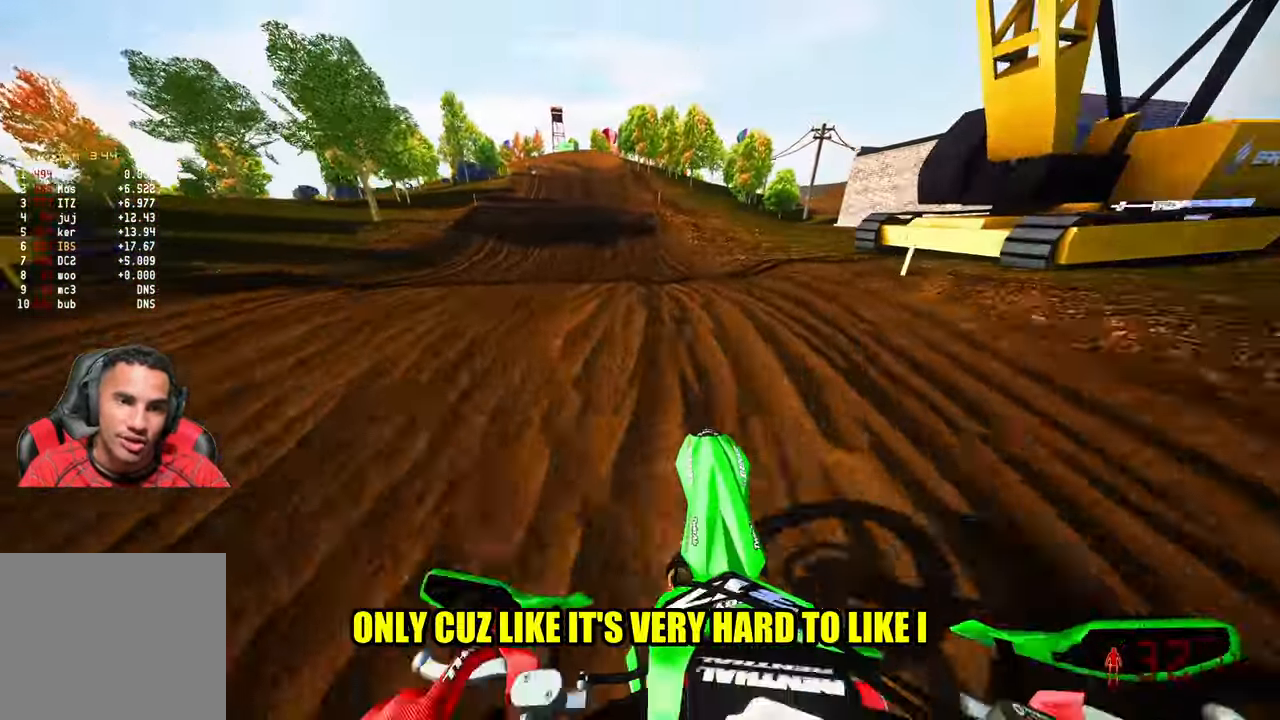
{"buttons": ["R2"], "left_stick": "up", "right_stick": "up", "events": [[267, "right_stick", "up"]]}
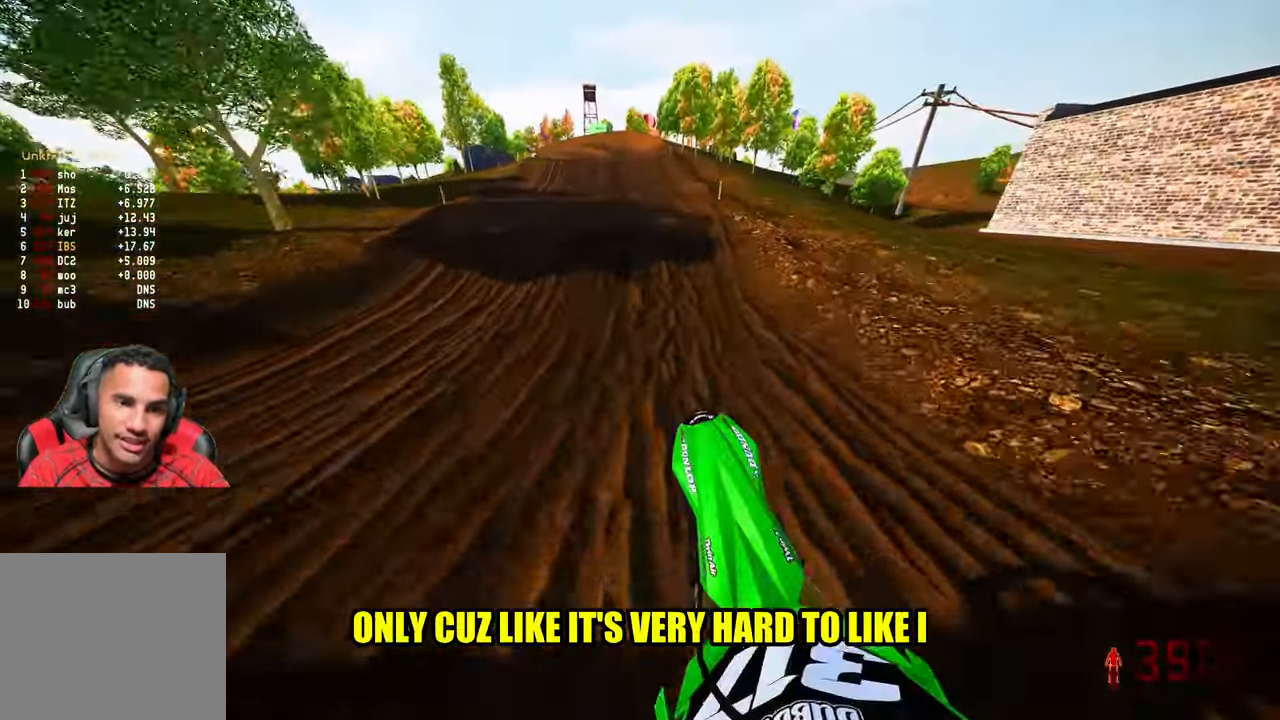
{"buttons": ["R2"], "left_stick": "up", "right_stick": "up", "events": []}
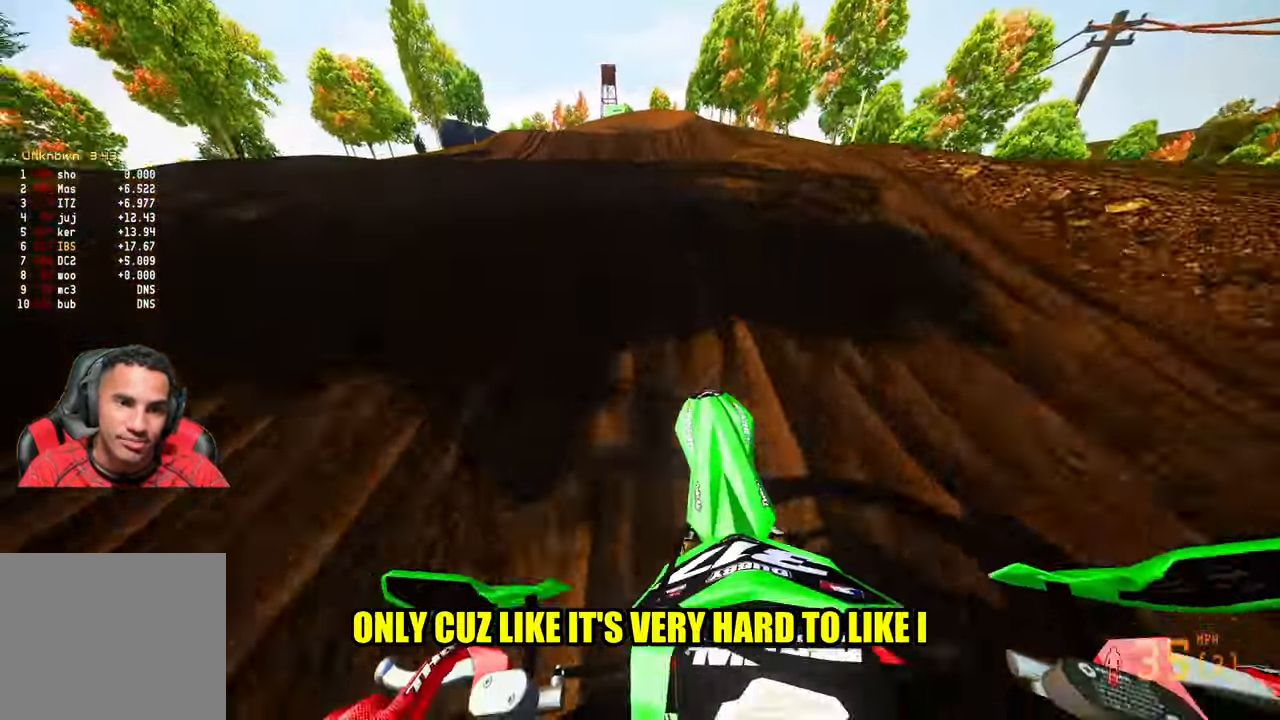
{"buttons": ["R2"], "left_stick": "up", "right_stick": "up", "events": []}
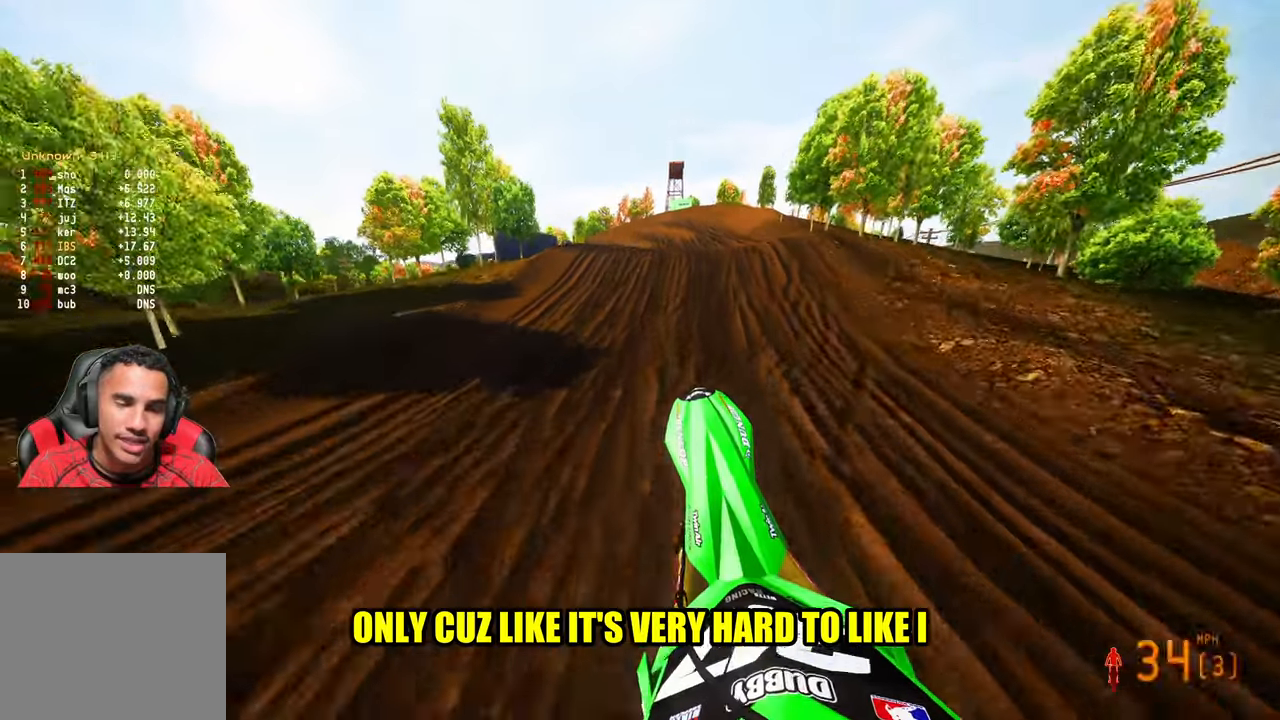
{"buttons": ["R2"], "left_stick": "up-left", "right_stick": "up", "events": [[100, "left_stick", "up-left"], [216, "R2", "up"], [466, "R2", "down"]]}
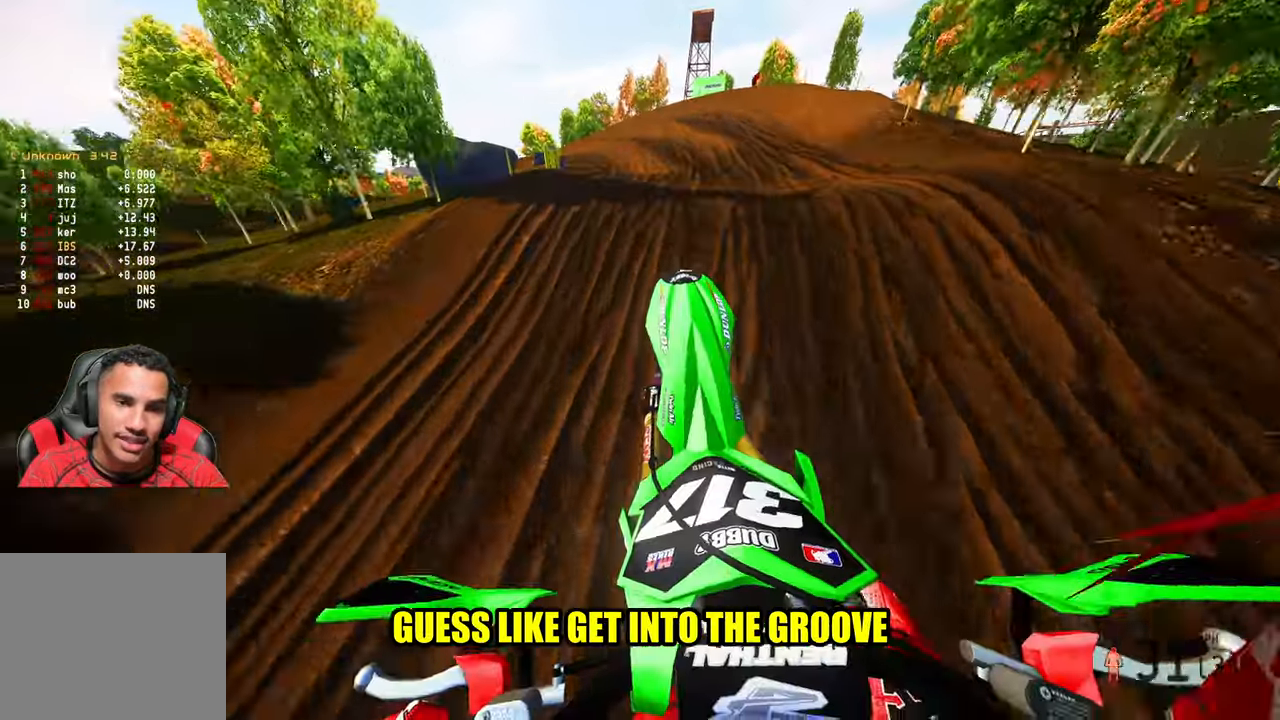
{"buttons": ["R2"], "left_stick": "up-left", "right_stick": "up", "events": [[83, "right_stick", "center"], [433, "right_stick", "up"]]}
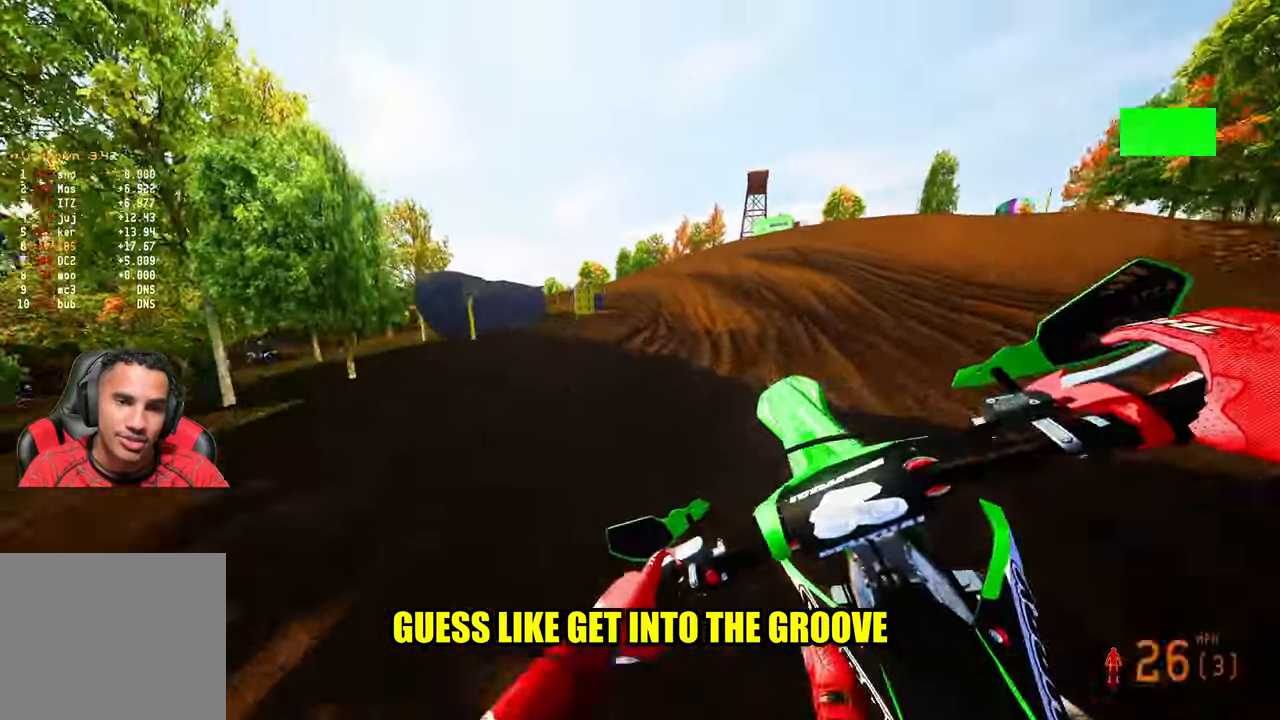
{"buttons": ["R2"], "left_stick": "up-right", "right_stick": "up", "events": [[150, "left_stick", "up-right"]]}
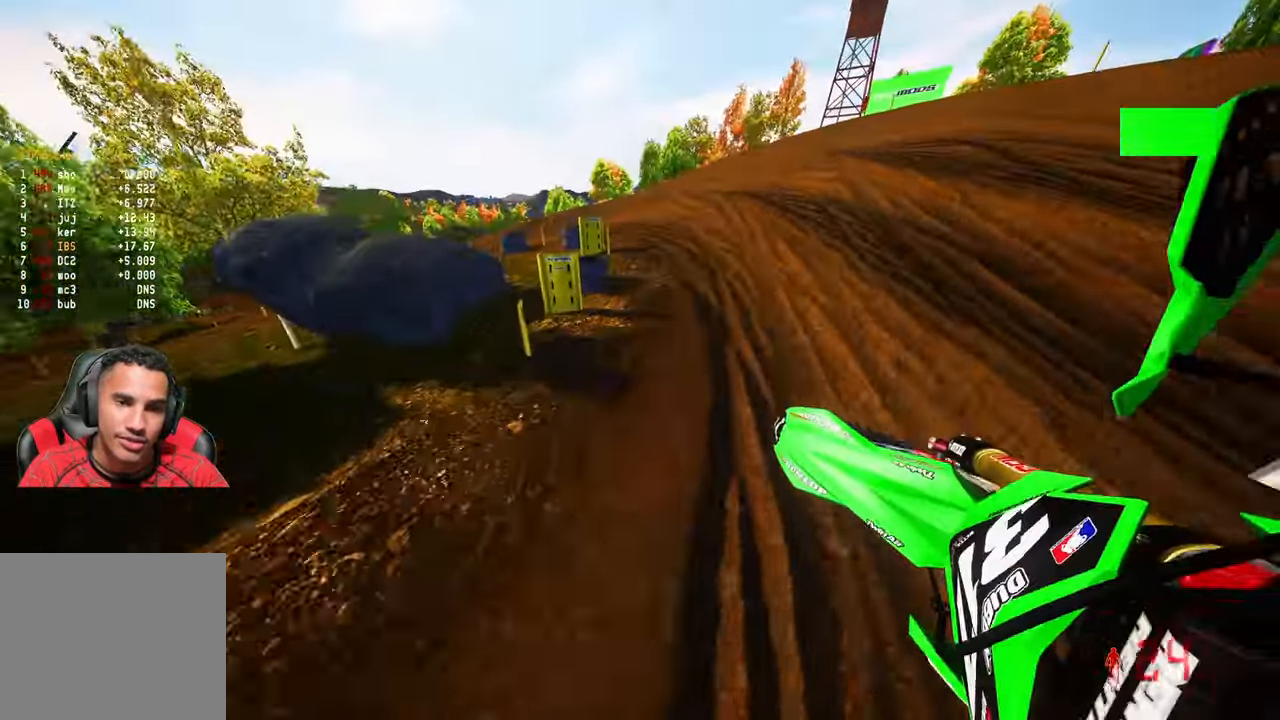
{"buttons": [], "left_stick": "up-left", "right_stick": "center", "events": [[150, "R2", "up"], [200, "right_stick", "center"], [333, "left_stick", "up"], [450, "left_stick", "up-left"]]}
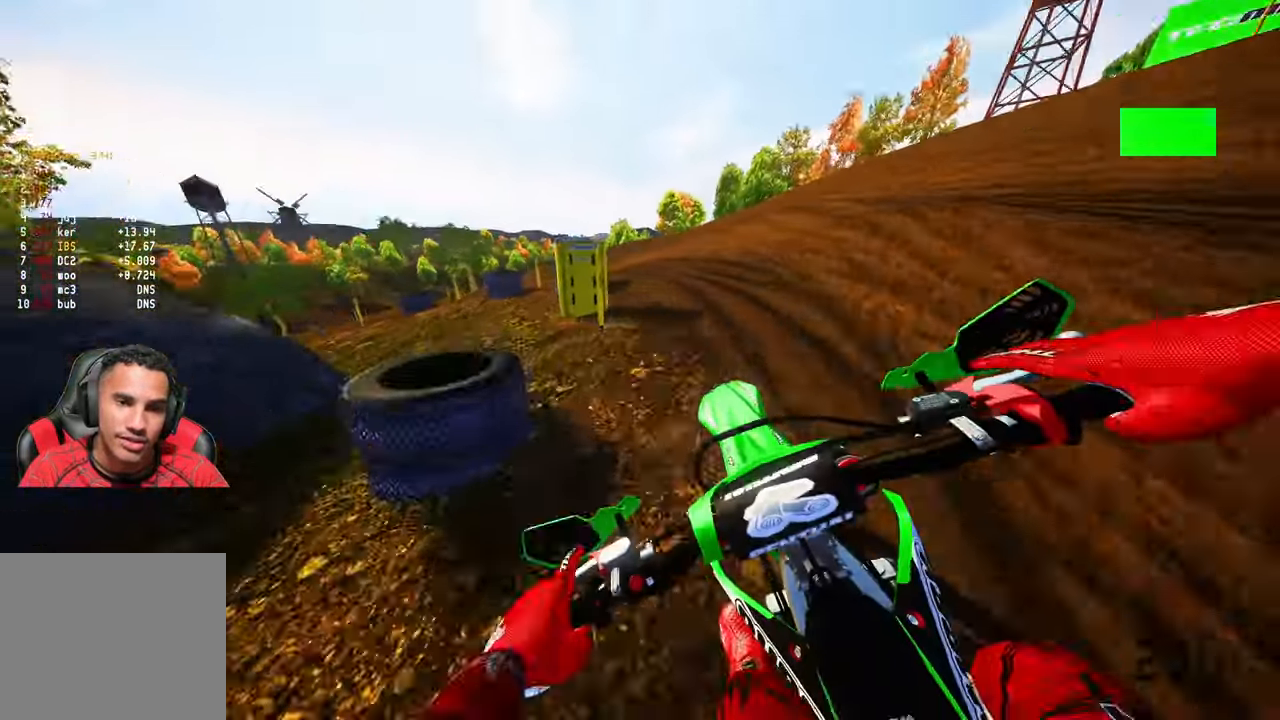
{"buttons": ["R2"], "left_stick": "up-left", "right_stick": "up-right", "events": [[300, "R2", "down"], [383, "right_stick", "up-right"]]}
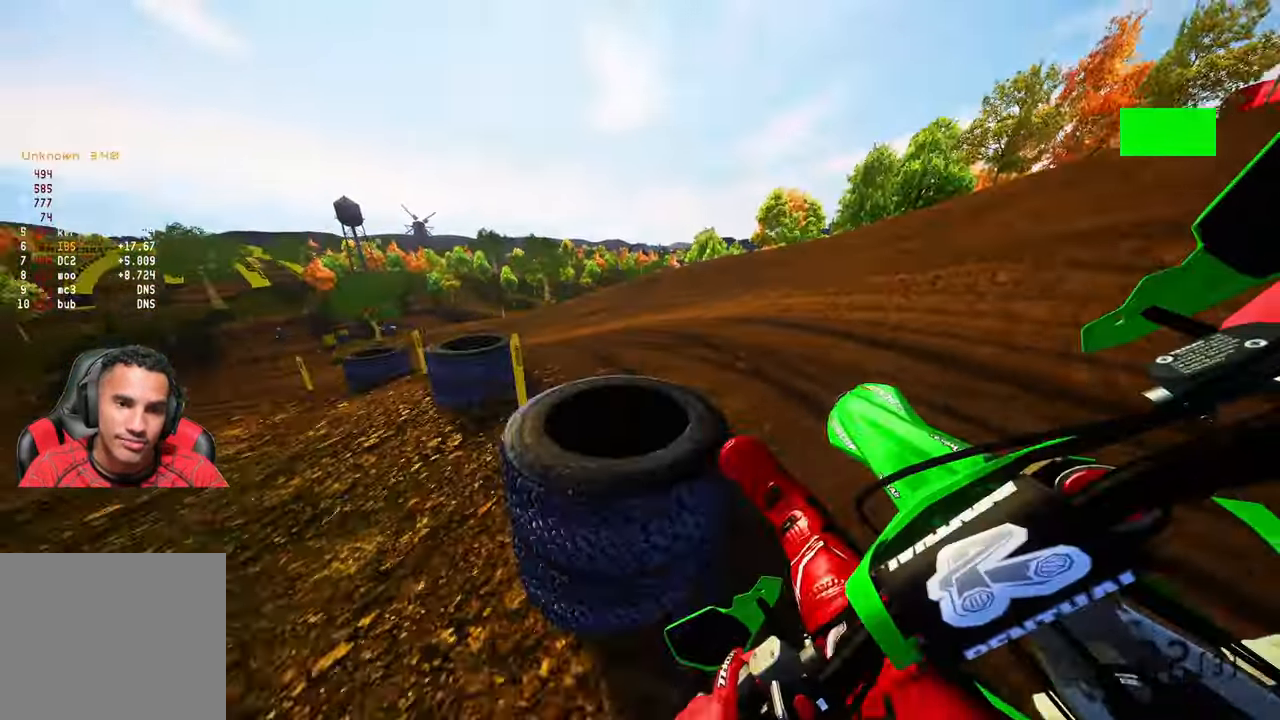
{"buttons": ["R2"], "left_stick": "up-left", "right_stick": "up-right", "events": [[366, "R2", "up"], [483, "R2", "down"]]}
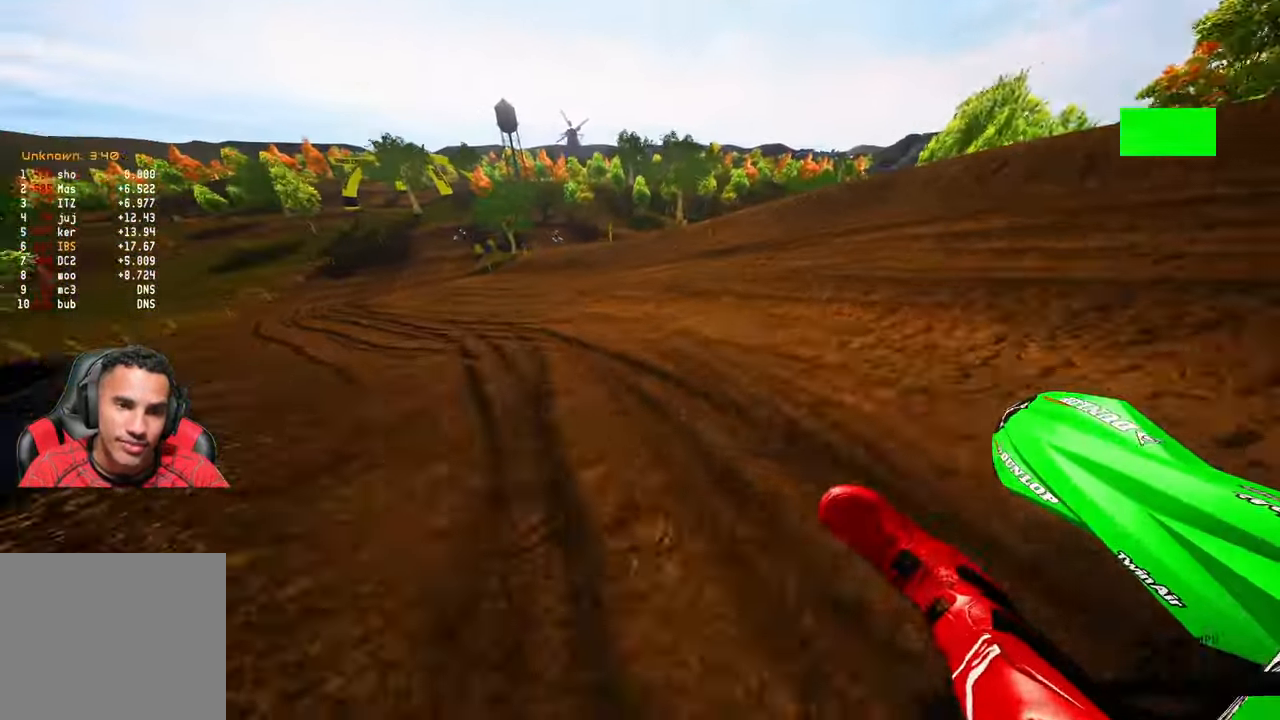
{"buttons": ["R2"], "left_stick": "up-right", "right_stick": "up-right", "events": [[383, "left_stick", "up-right"]]}
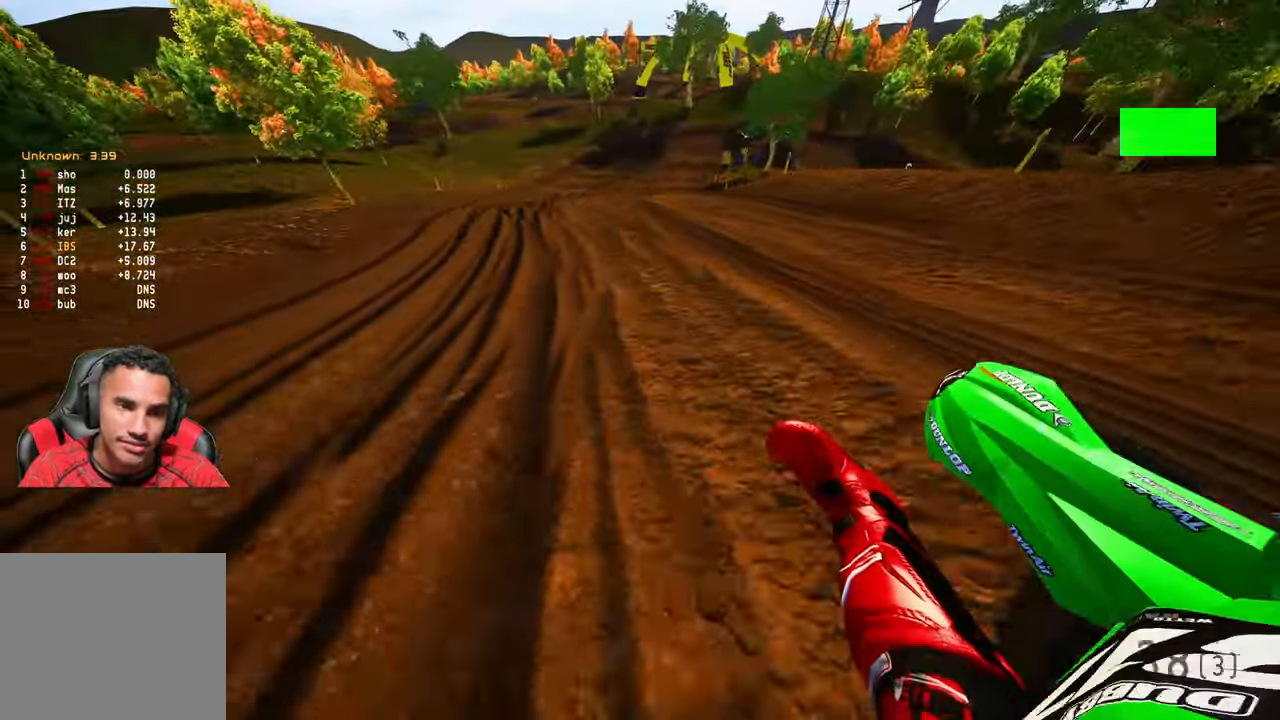
{"buttons": ["R2"], "left_stick": "up-right", "right_stick": "left", "events": [[233, "right_stick", "left"]]}
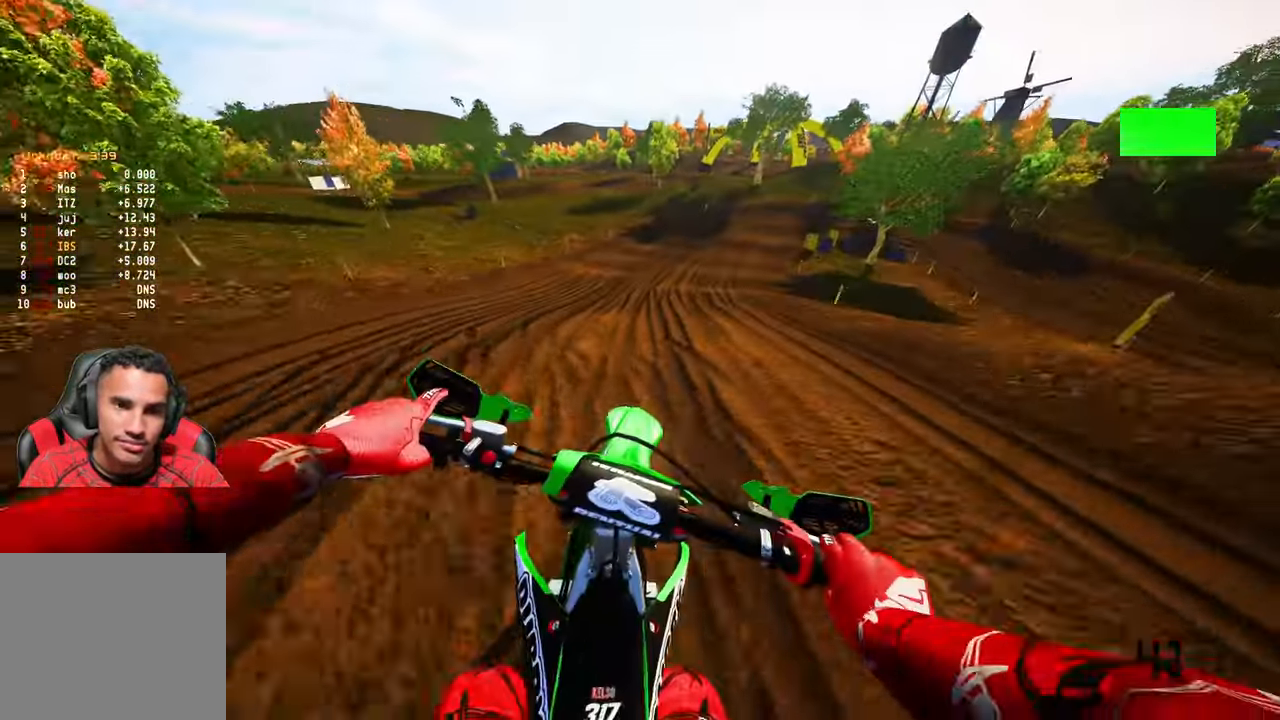
{"buttons": [], "left_stick": "up-right", "right_stick": "down-left", "events": [[50, "left_stick", "up"], [133, "R2", "up"], [300, "L1", "down"], [416, "right_stick", "down-left"], [433, "L1", "up"], [450, "left_stick", "up-right"]]}
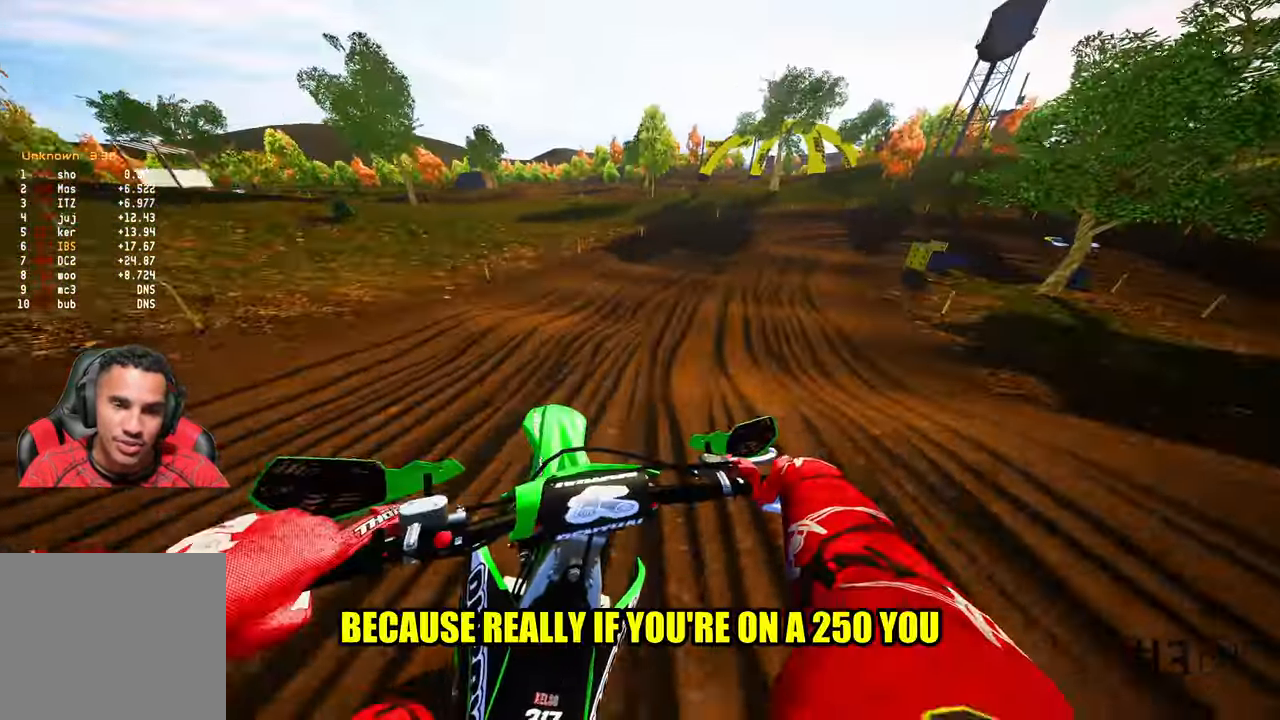
{"buttons": [], "left_stick": "up-right", "right_stick": "down-left"}
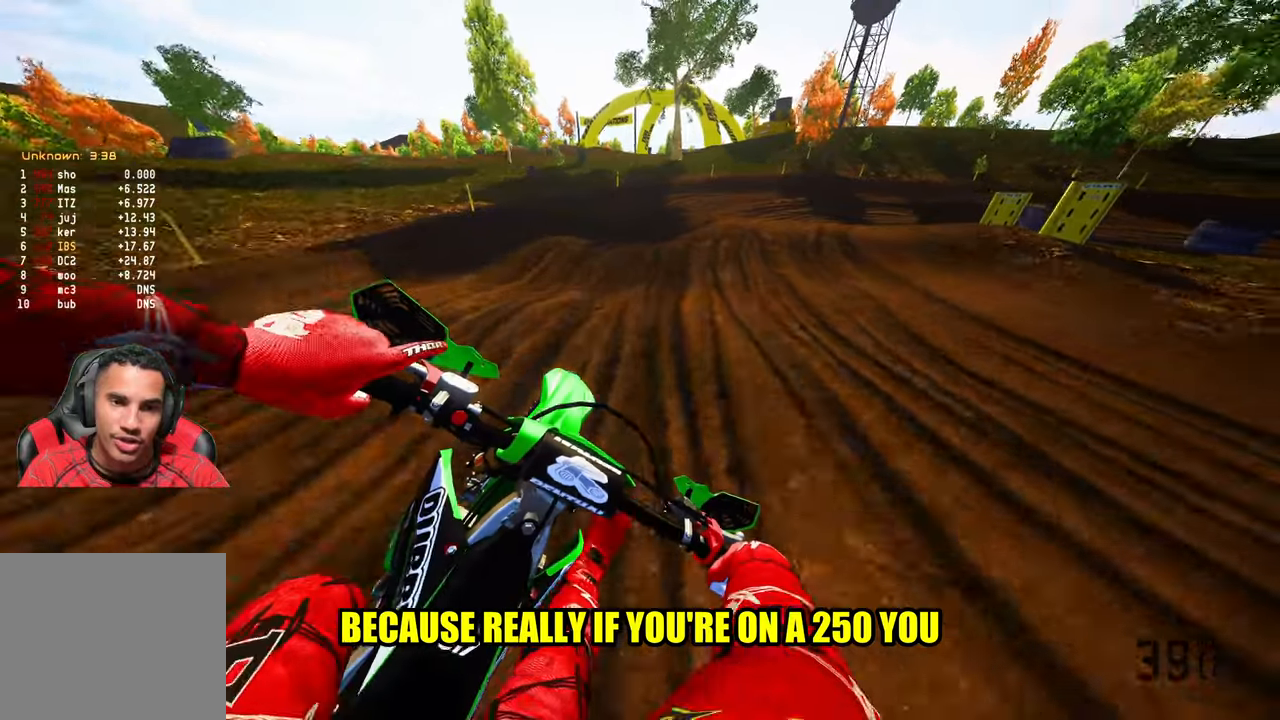
{"buttons": [], "left_stick": "up-right", "right_stick": "down-left", "events": []}
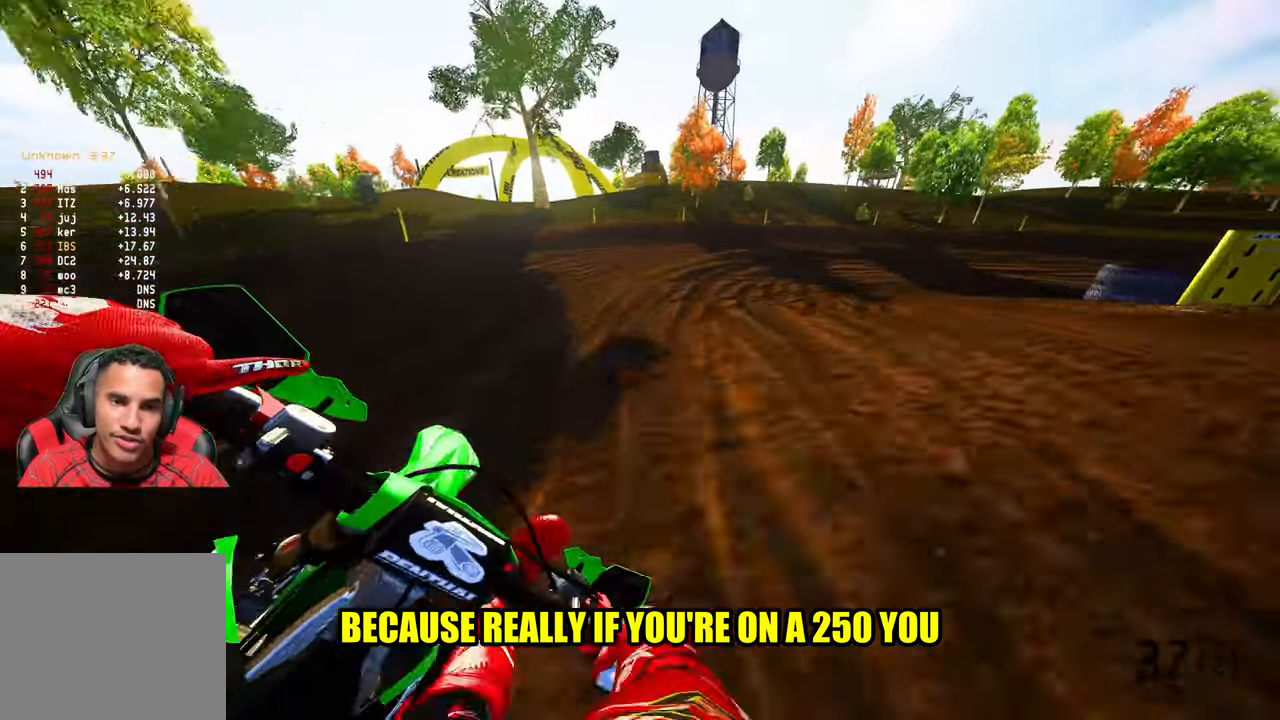
{"buttons": [], "left_stick": "up-right", "right_stick": "down-left", "events": []}
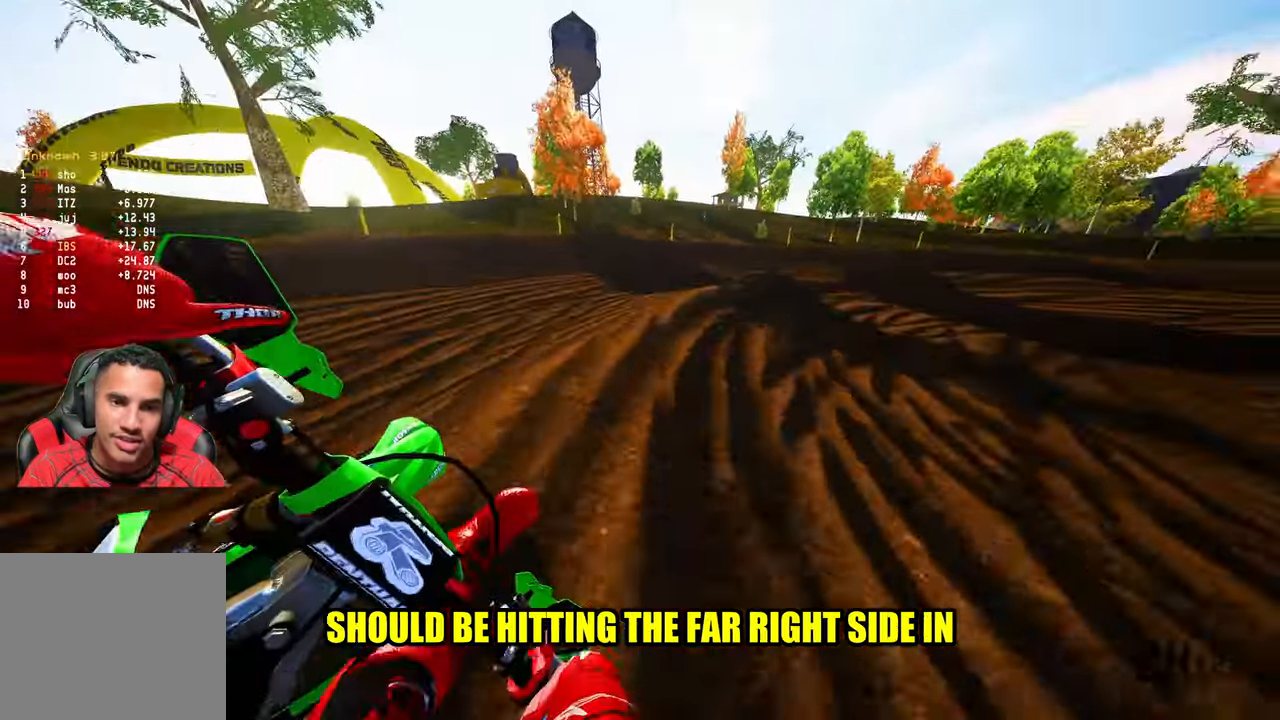
{"buttons": ["R2"], "left_stick": "up-right", "right_stick": "left", "events": [[183, "R2", "down"], [183, "right_stick", "left"]]}
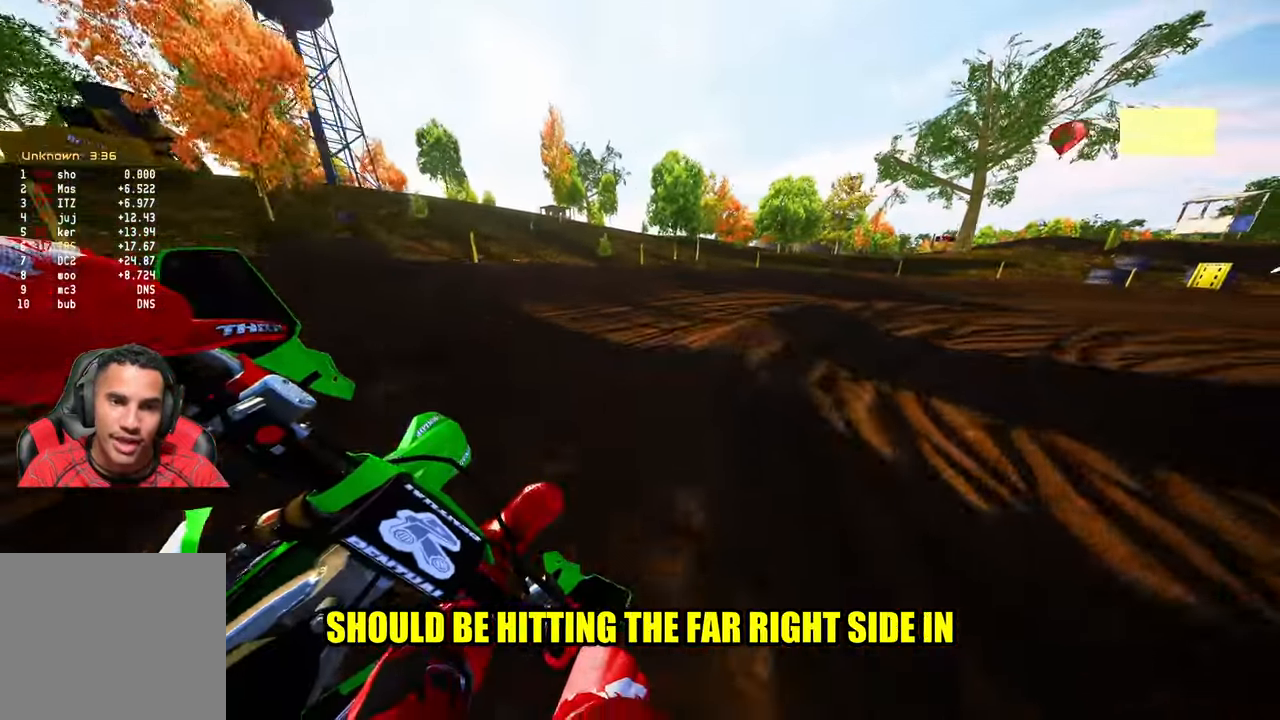
{"buttons": ["R2"], "left_stick": "up-right", "right_stick": "left", "events": []}
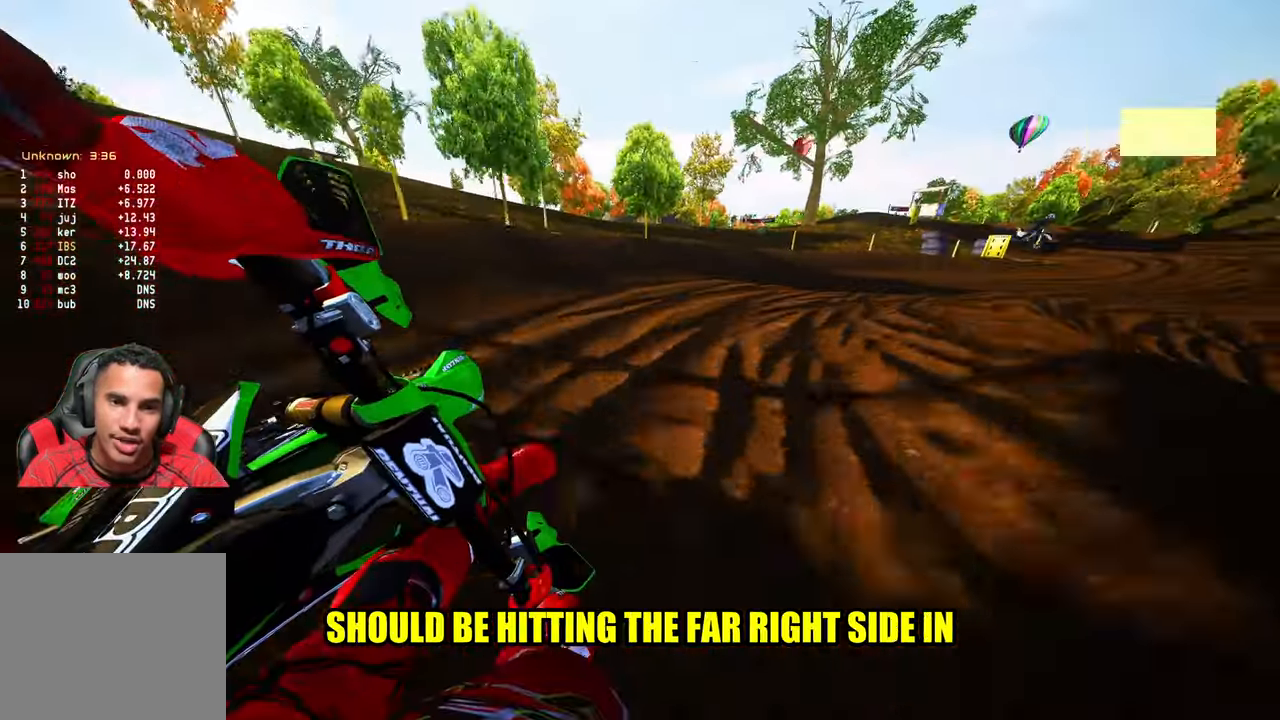
{"buttons": ["R2"], "left_stick": "up-right", "right_stick": "left", "events": []}